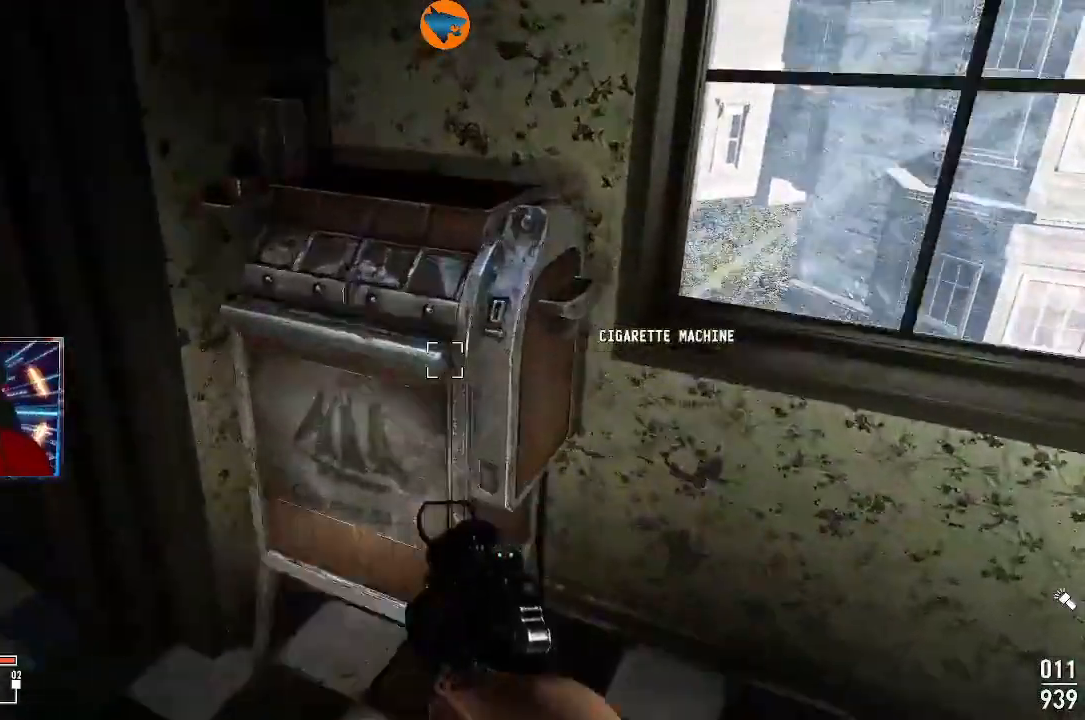
Gameplay with a controller (Xbox layout); each line is a JSON object with the inputs held at the frame after it. "events" lists button and stick changes between this image and that frame as [ms after this image, input, new state], when the widget could be followed in between. Not read: L3 R3.
{"buttons": [], "left_stick": "up", "right_stick": "left", "events": [[100, "left_stick", "center"], [100, "right_stick", "left"], [433, "left_stick", "up"]]}
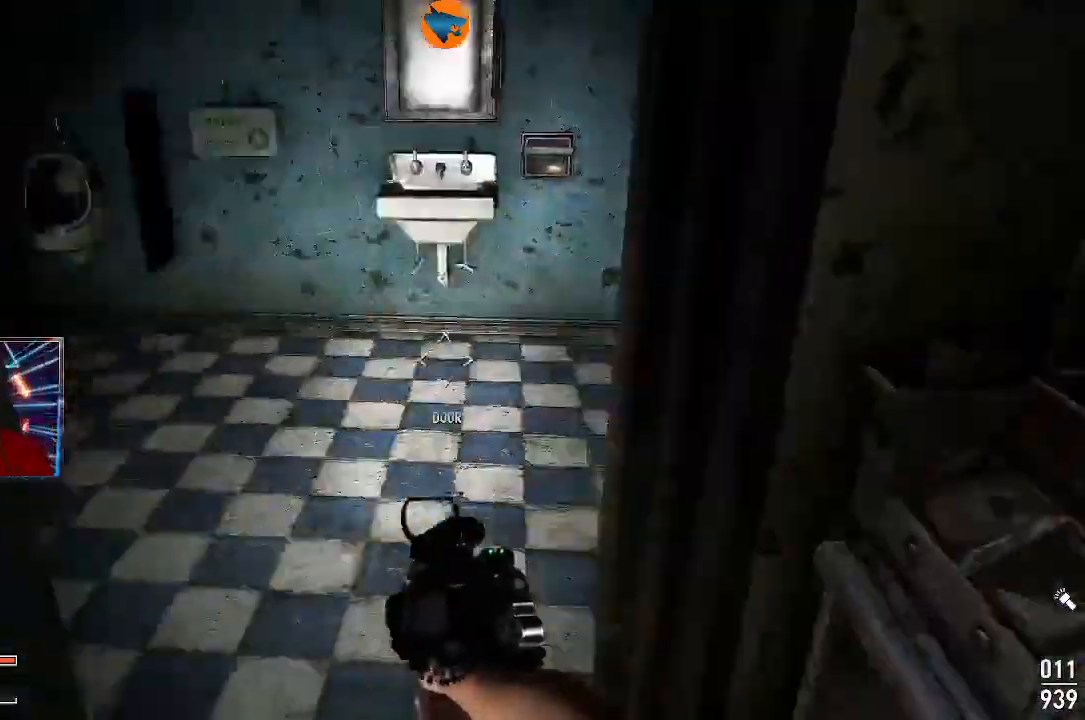
{"buttons": [], "left_stick": "up-right", "right_stick": "left", "events": [[67, "right_stick", "up-left"], [167, "right_stick", "left"], [467, "left_stick", "up-right"]]}
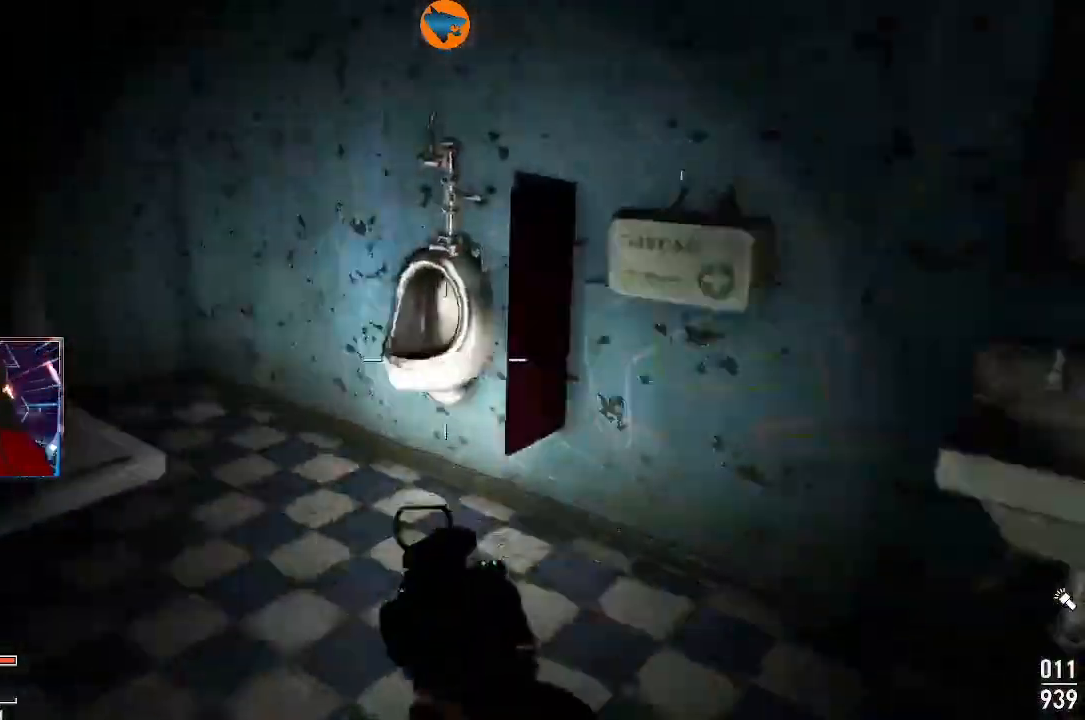
{"buttons": [], "left_stick": "center", "right_stick": "down", "events": [[100, "right_stick", "up-right"], [133, "left_stick", "up"], [267, "right_stick", "center"], [300, "left_stick", "center"], [400, "right_stick", "down"]]}
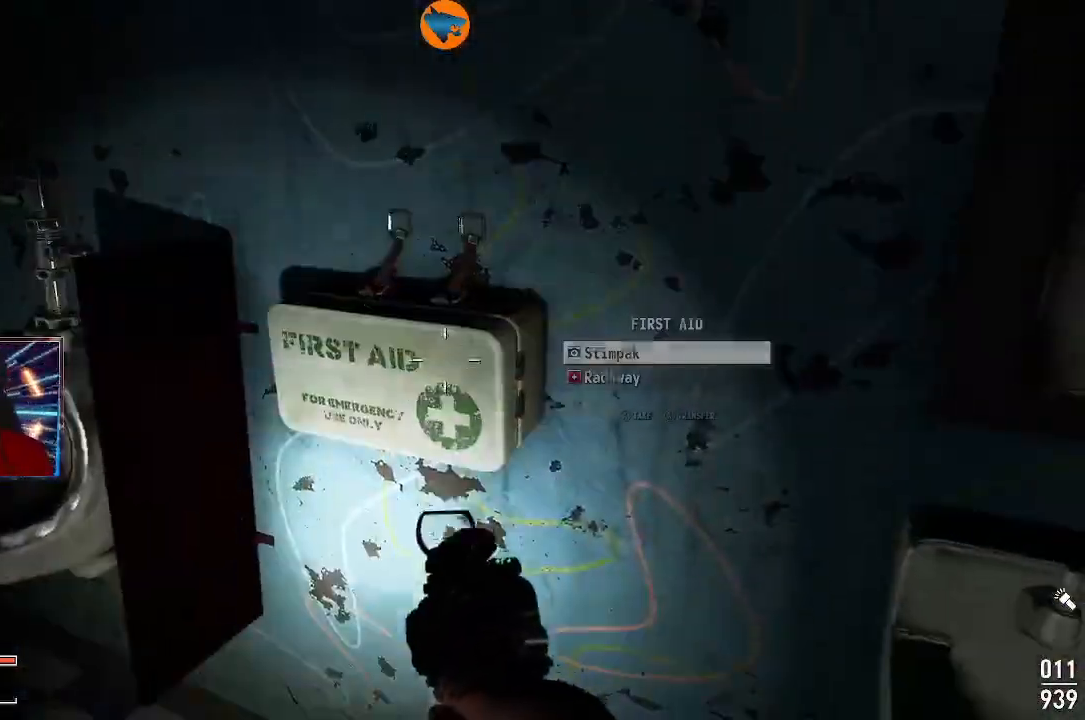
{"buttons": [], "left_stick": "center", "right_stick": "center", "events": [[33, "right_stick", "center"], [267, "A", "down"], [333, "A", "up"], [433, "A", "down"], [500, "A", "up"]]}
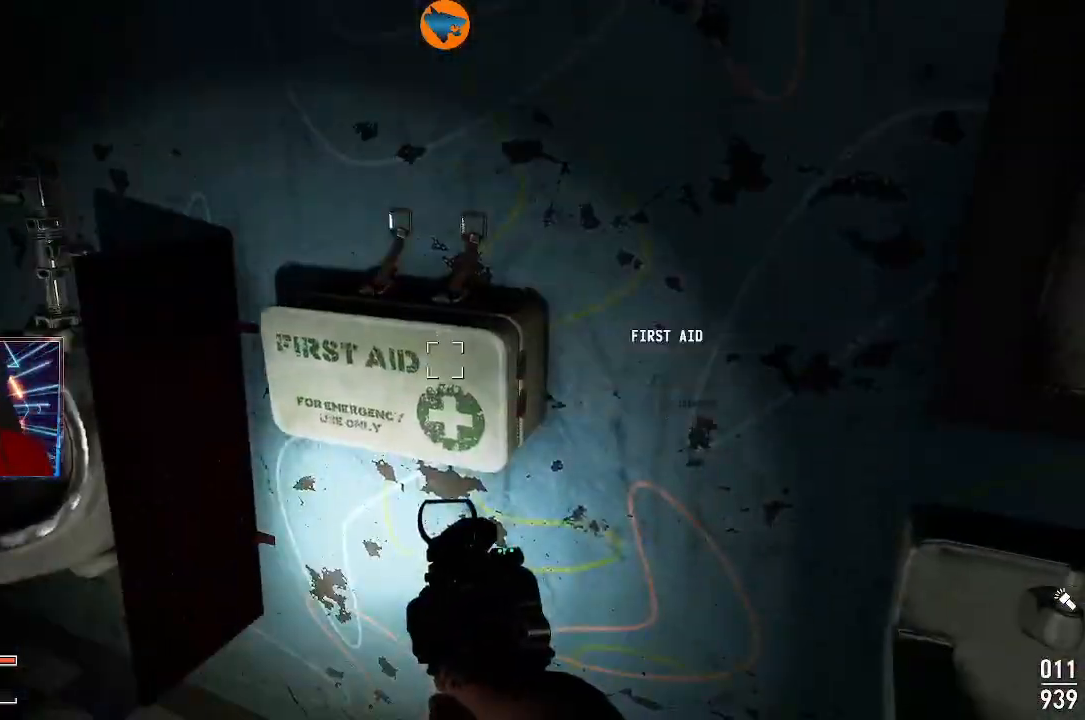
{"buttons": [], "left_stick": "center", "right_stick": "left", "events": [[200, "right_stick", "left"]]}
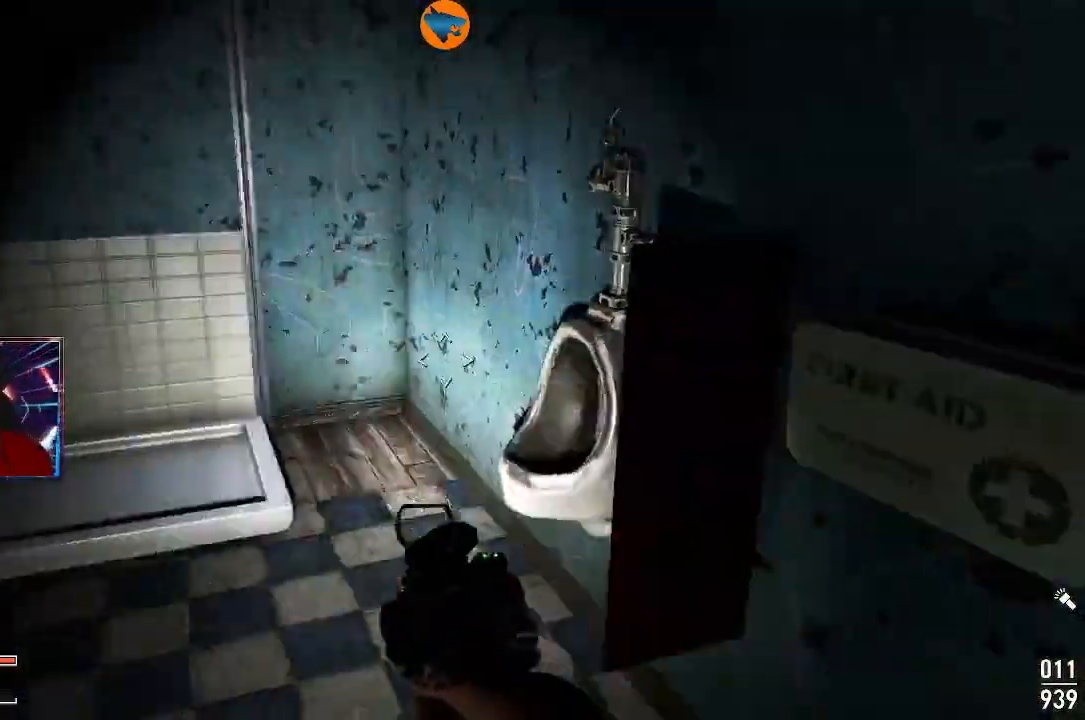
{"buttons": [], "left_stick": "center", "right_stick": "left"}
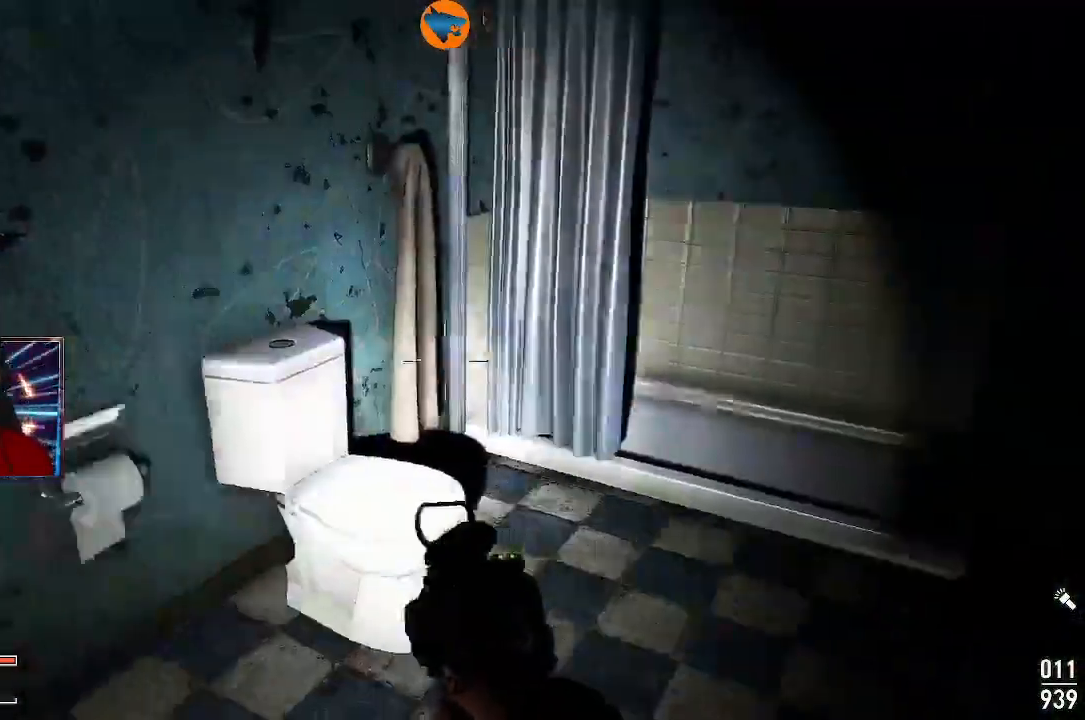
{"buttons": [], "left_stick": "right", "right_stick": "left", "events": [[333, "left_stick", "right"]]}
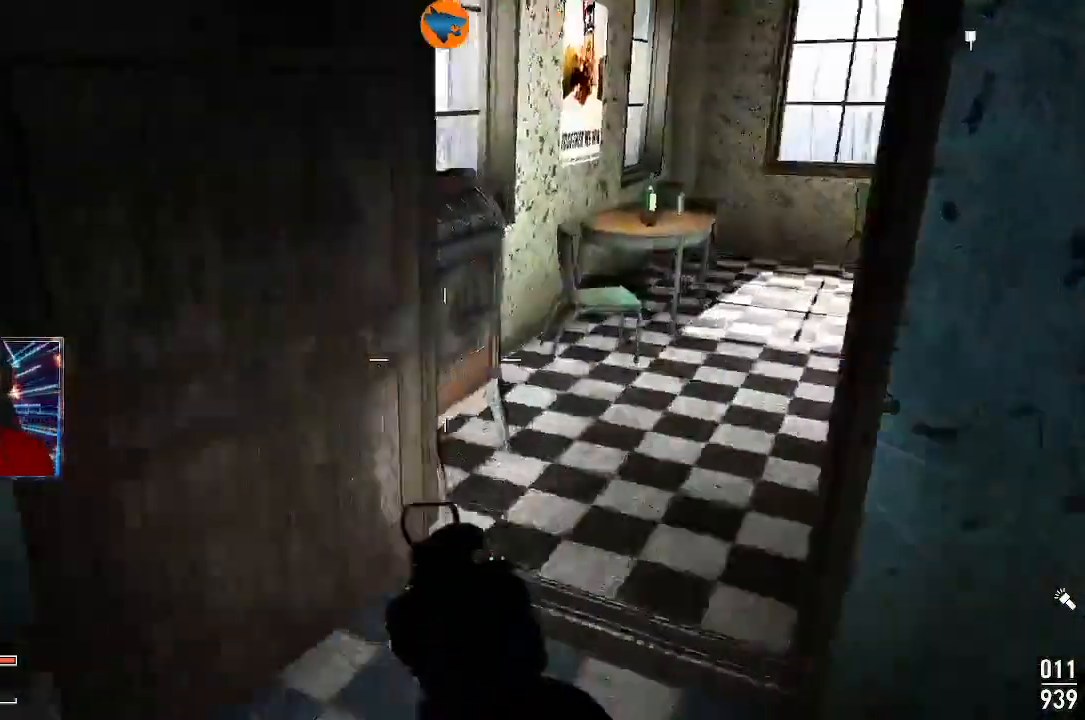
{"buttons": [], "left_stick": "center", "right_stick": "down-right", "events": [[267, "left_stick", "center"], [367, "right_stick", "center"], [500, "right_stick", "down-right"]]}
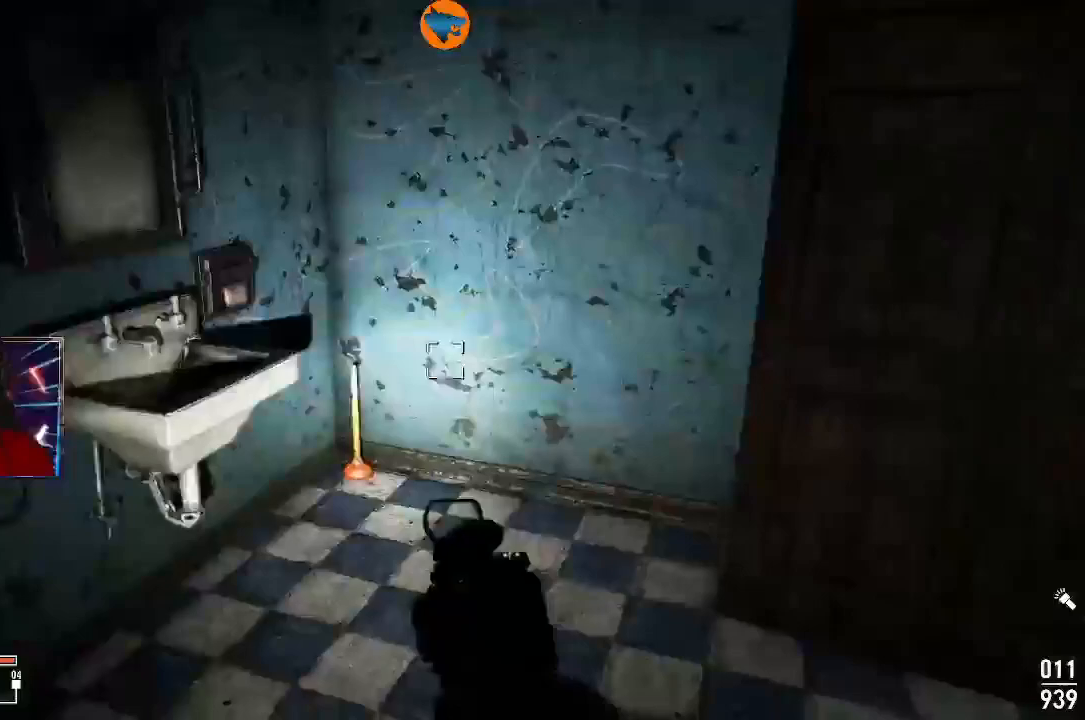
{"buttons": [], "left_stick": "up", "right_stick": "right", "events": [[133, "left_stick", "up"], [300, "right_stick", "right"]]}
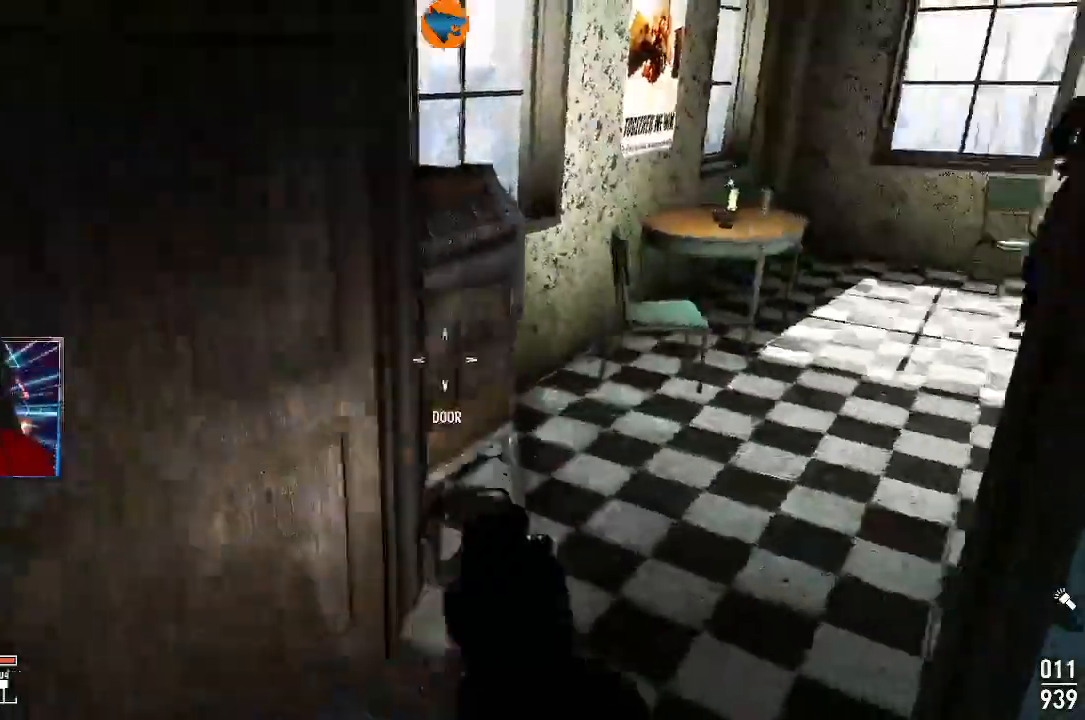
{"buttons": [], "left_stick": "up", "right_stick": "center", "events": [[167, "right_stick", "center"]]}
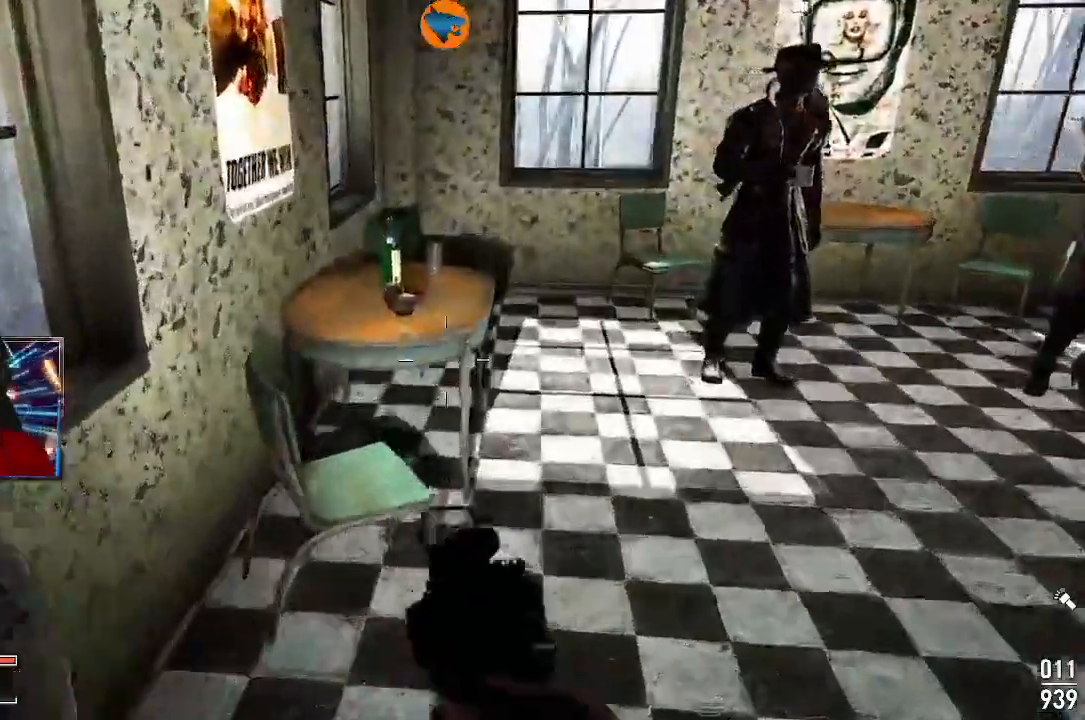
{"buttons": [], "left_stick": "center", "right_stick": "center", "events": [[100, "right_stick", "left"], [200, "left_stick", "center"], [400, "right_stick", "center"]]}
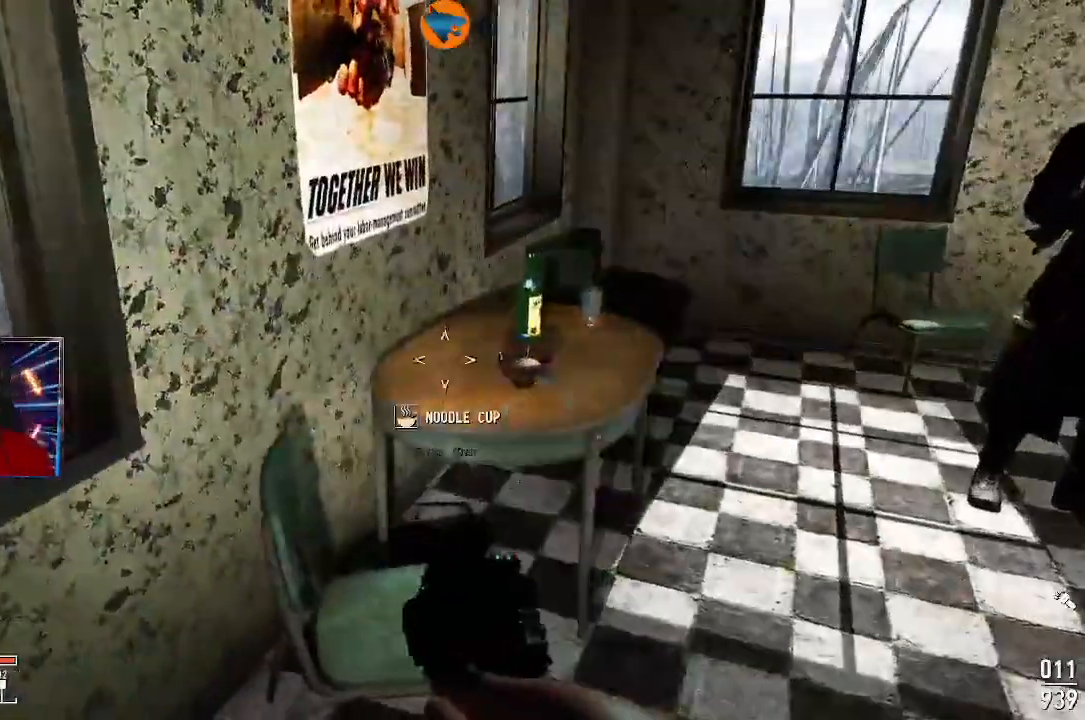
{"buttons": [], "left_stick": "center", "right_stick": "center"}
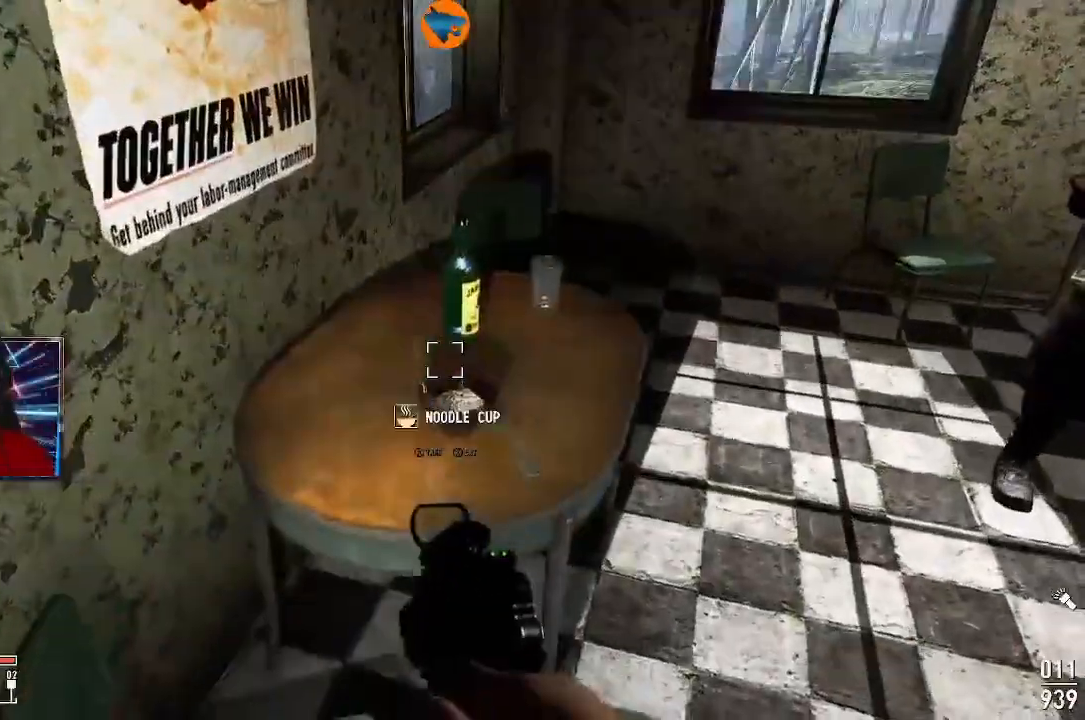
{"buttons": [], "left_stick": "up-right", "right_stick": "center", "events": [[67, "A", "down"], [167, "A", "up"], [400, "left_stick", "up-right"]]}
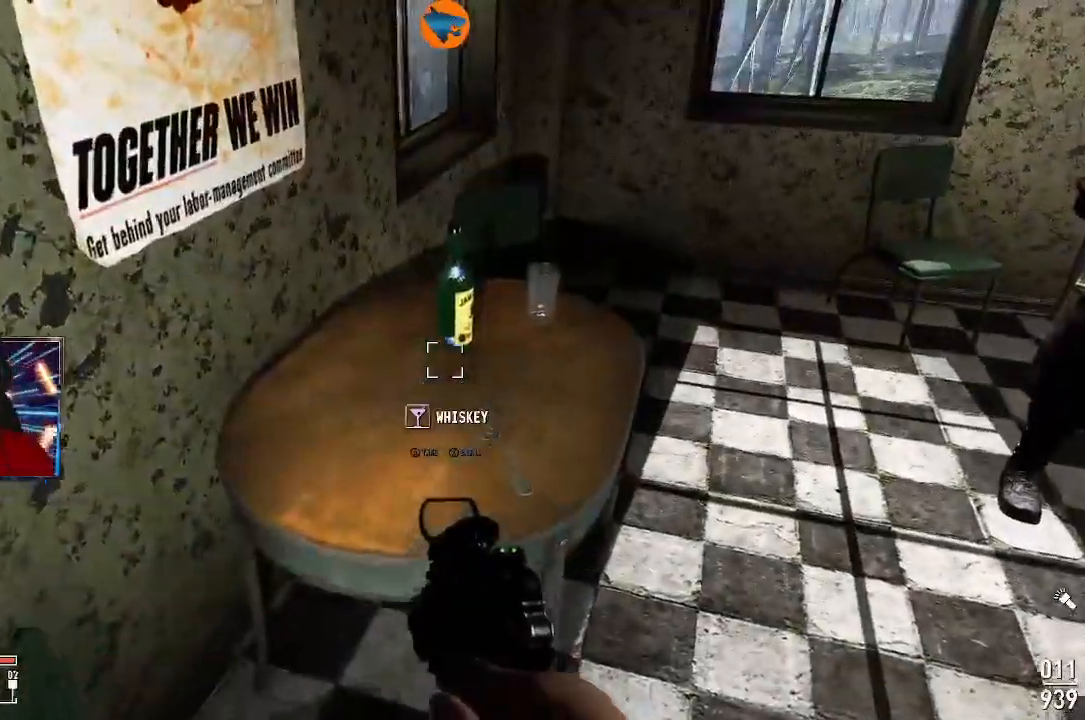
{"buttons": [], "left_stick": "center", "right_stick": "center", "events": [[100, "left_stick", "center"], [200, "A", "down"], [267, "A", "up"]]}
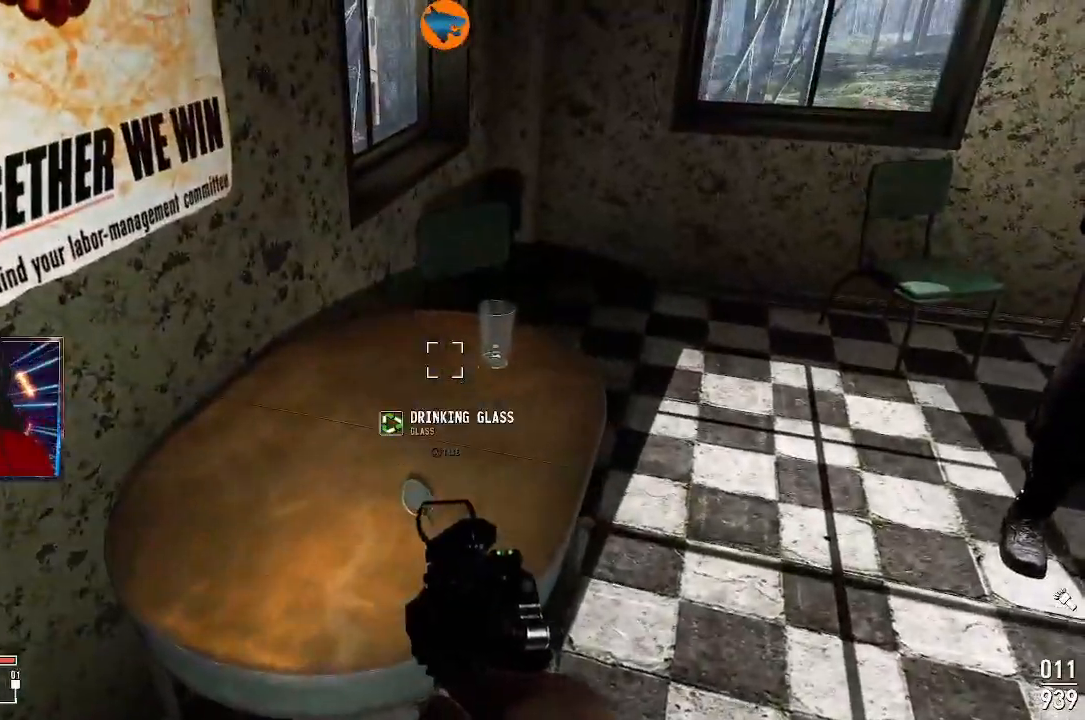
{"buttons": [], "left_stick": "center", "right_stick": "center", "events": [[233, "left_stick", "right"], [267, "A", "down"], [300, "left_stick", "center"], [333, "A", "up"]]}
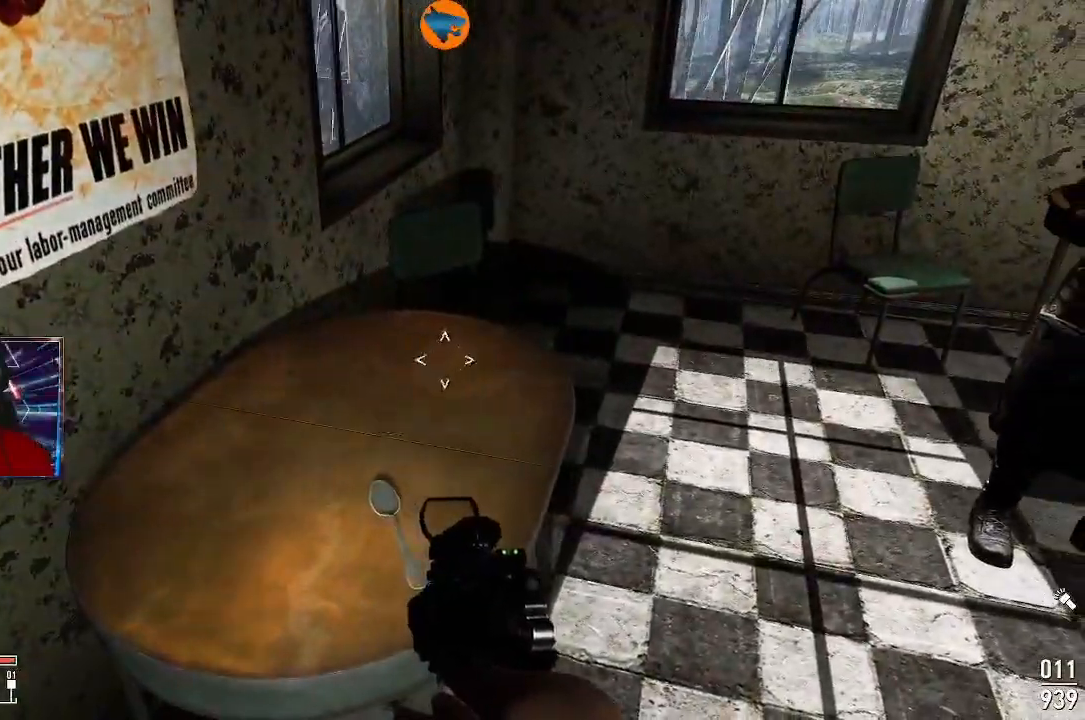
{"buttons": [], "left_stick": "center", "right_stick": "center", "events": [[33, "right_stick", "down-left"], [133, "left_stick", "down"], [200, "left_stick", "center"], [200, "right_stick", "center"], [333, "A", "down"], [400, "A", "up"]]}
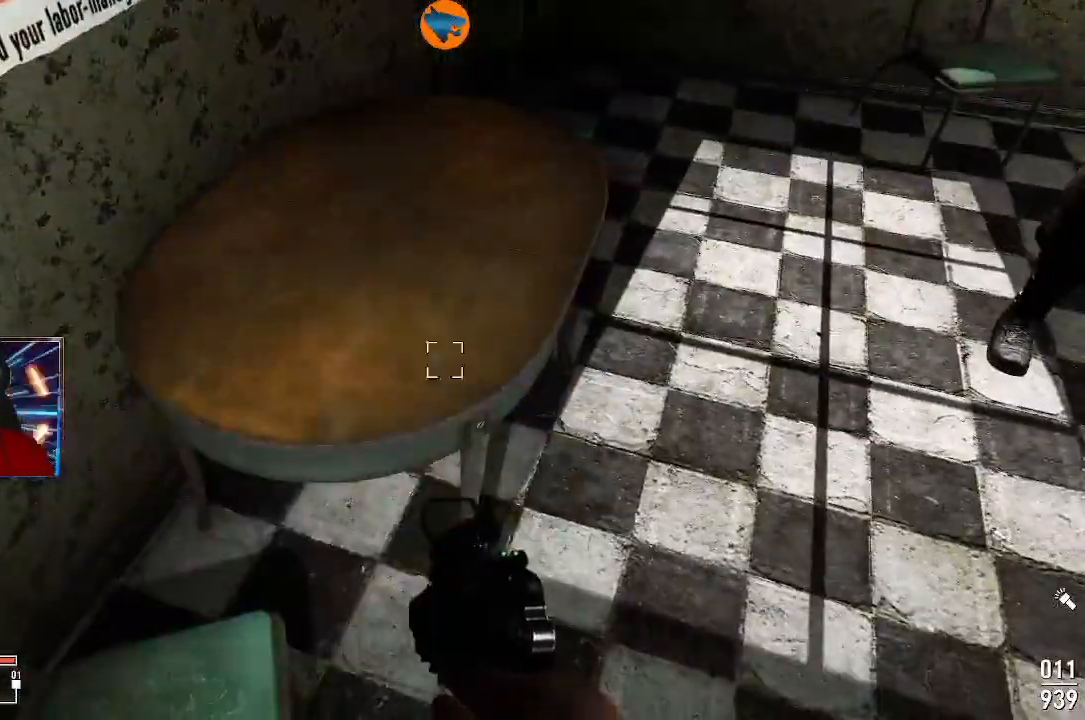
{"buttons": [], "left_stick": "center", "right_stick": "center", "events": [[67, "left_stick", "down"], [100, "right_stick", "up"], [267, "right_stick", "up-right"], [400, "left_stick", "center"], [467, "right_stick", "center"]]}
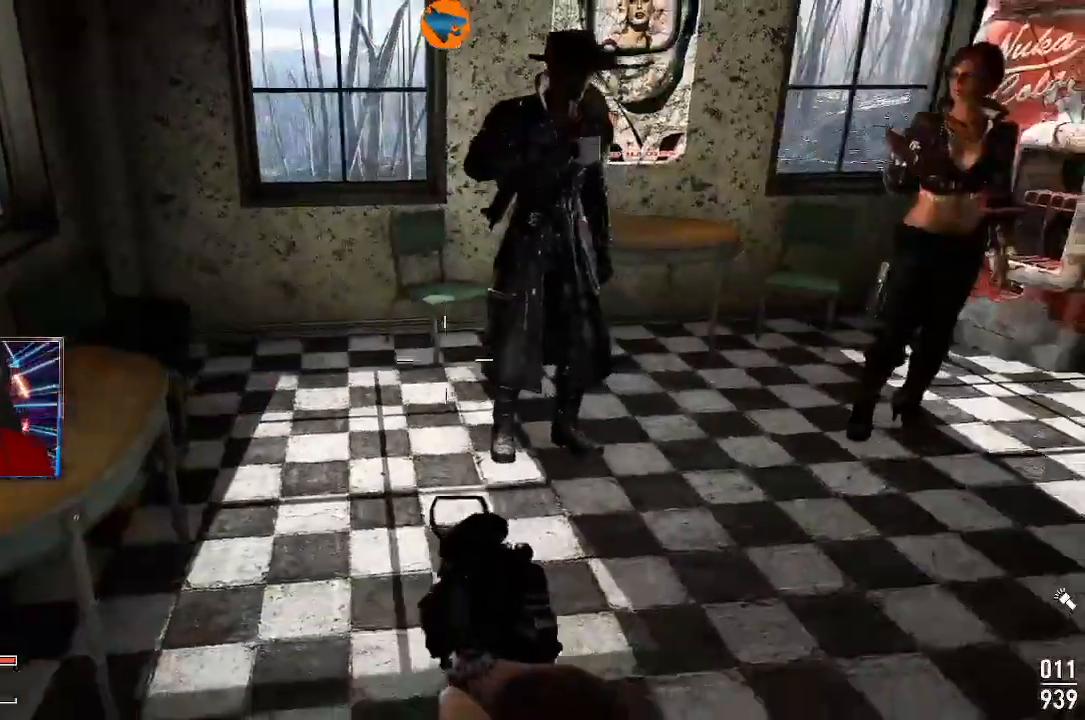
{"buttons": [], "left_stick": "up", "right_stick": "right", "events": [[100, "right_stick", "up-right"], [267, "right_stick", "center"], [367, "left_stick", "up"], [367, "right_stick", "right"]]}
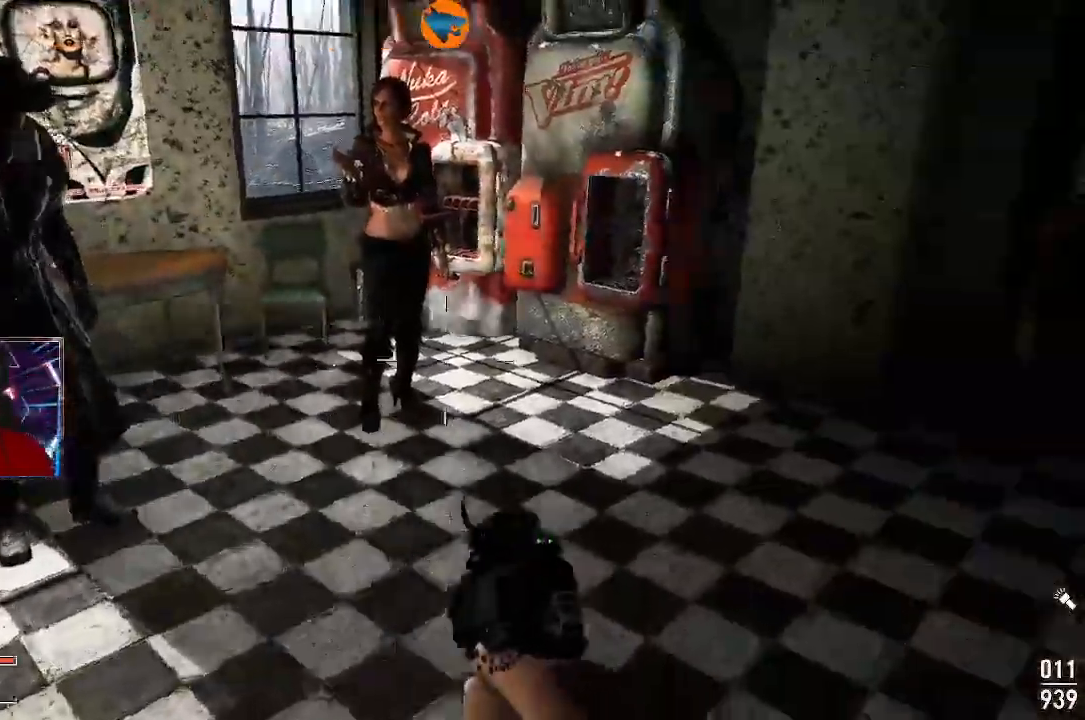
{"buttons": [], "left_stick": "up", "right_stick": "center", "events": [[100, "right_stick", "center"]]}
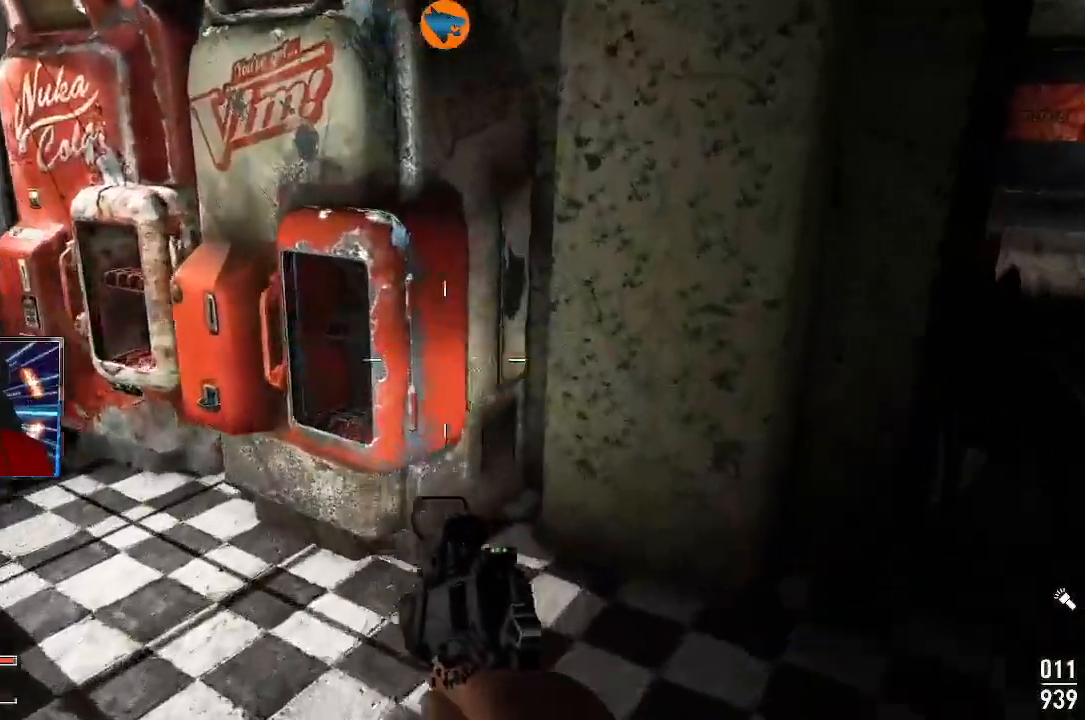
{"buttons": ["A"], "left_stick": "center", "right_stick": "center", "events": [[67, "left_stick", "center"], [167, "left_stick", "left"], [367, "left_stick", "center"], [433, "A", "down"]]}
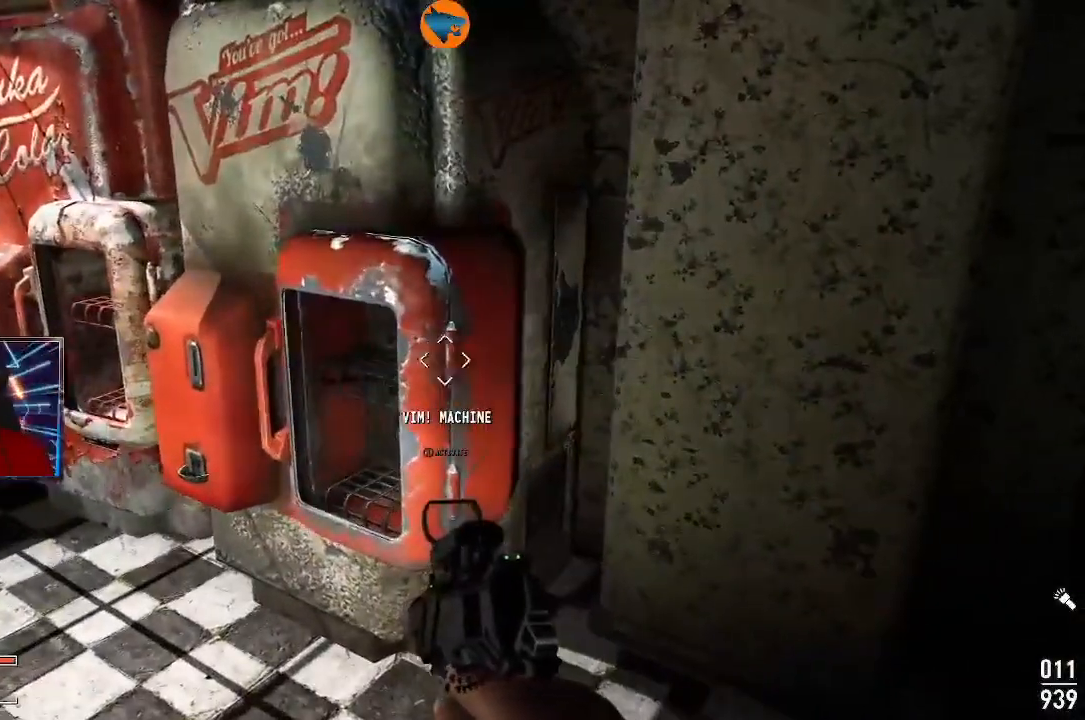
{"buttons": [], "left_stick": "left", "right_stick": "down-right", "events": [[33, "A", "up"], [300, "left_stick", "left"], [367, "right_stick", "down-right"]]}
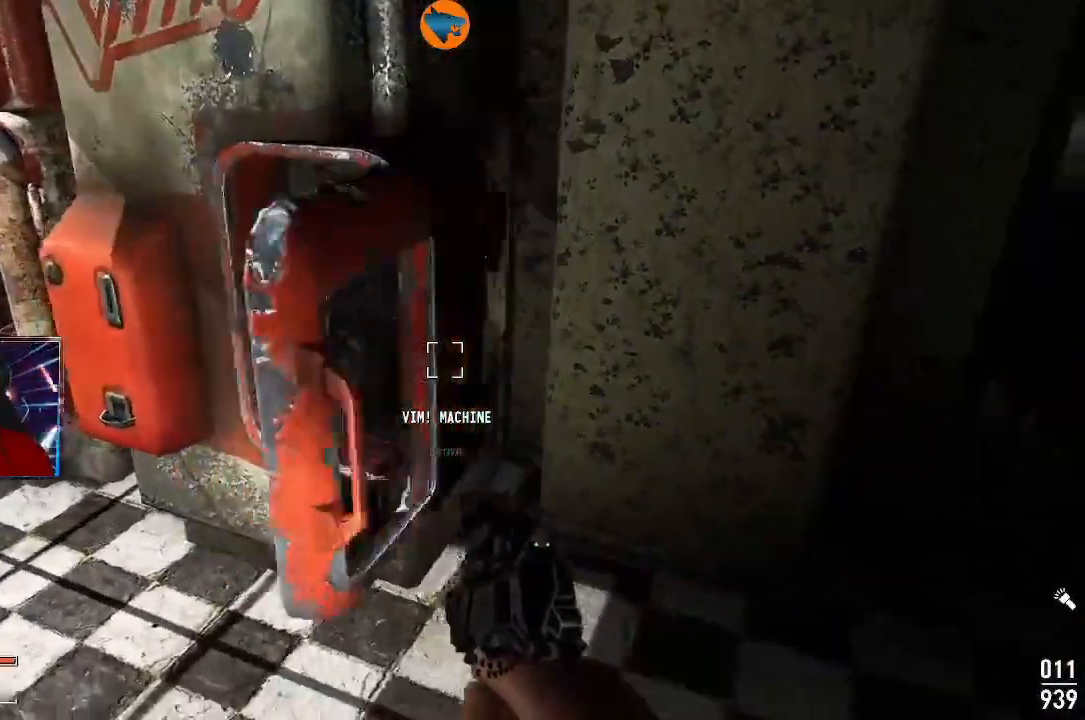
{"buttons": [], "left_stick": "center", "right_stick": "right", "events": [[67, "left_stick", "center"], [233, "left_stick", "left"], [467, "left_stick", "center"], [500, "right_stick", "right"]]}
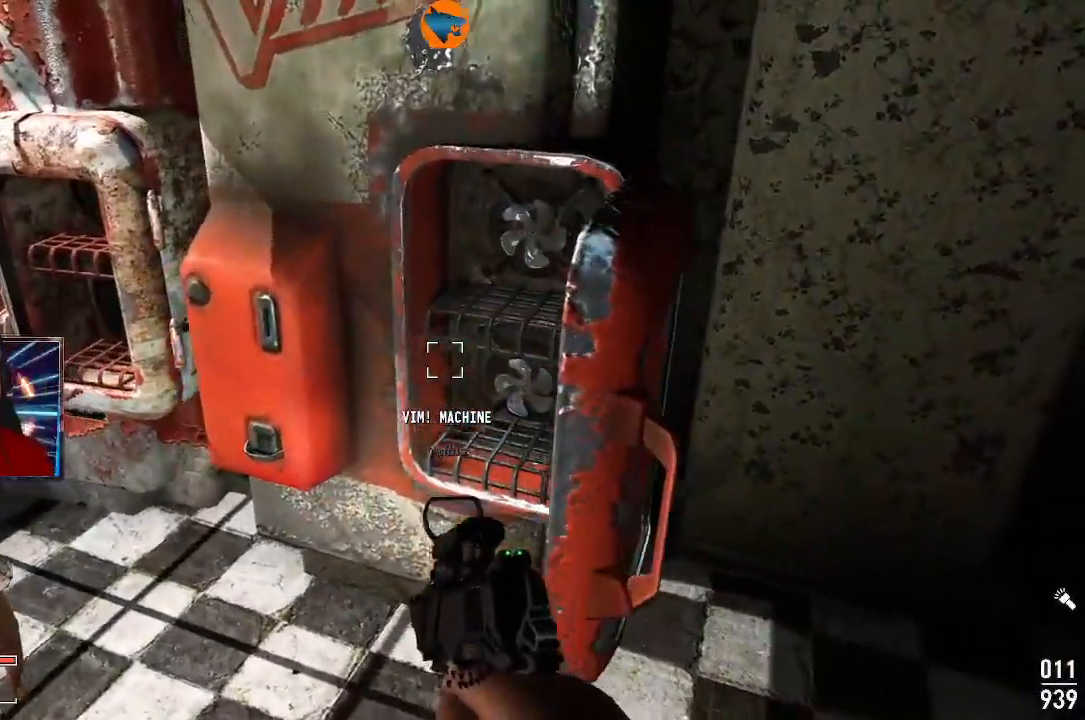
{"buttons": [], "left_stick": "center", "right_stick": "left", "events": [[400, "right_stick", "center"], [500, "right_stick", "left"]]}
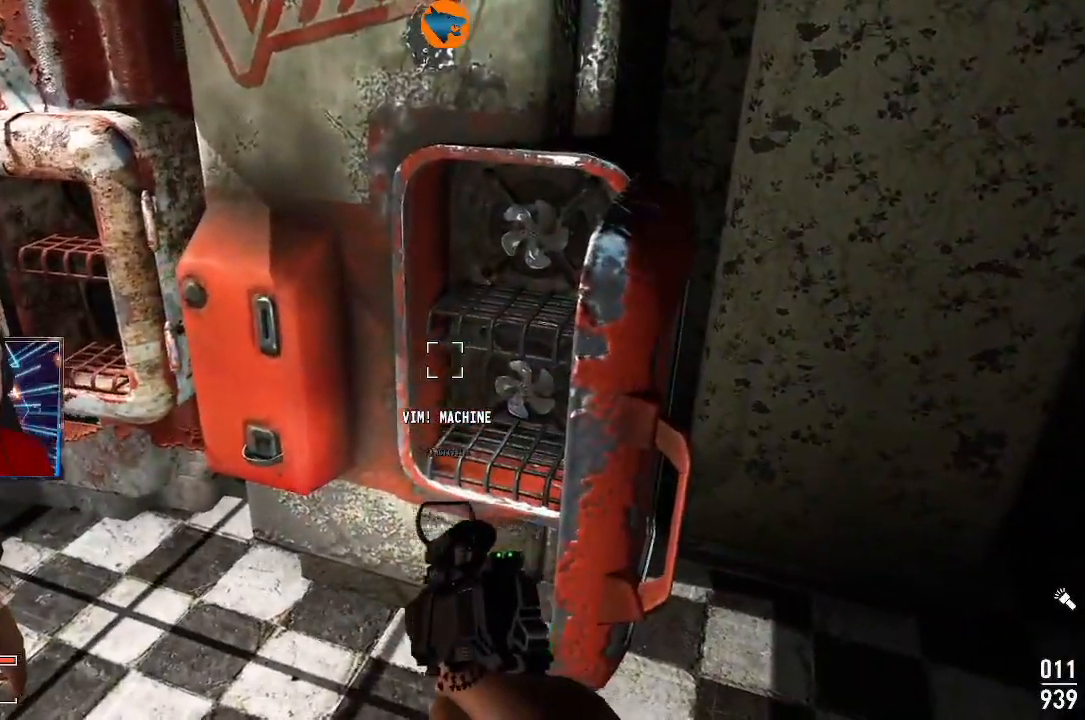
{"buttons": [], "left_stick": "right", "right_stick": "left", "events": [[167, "right_stick", "center"], [267, "left_stick", "right"], [467, "right_stick", "left"]]}
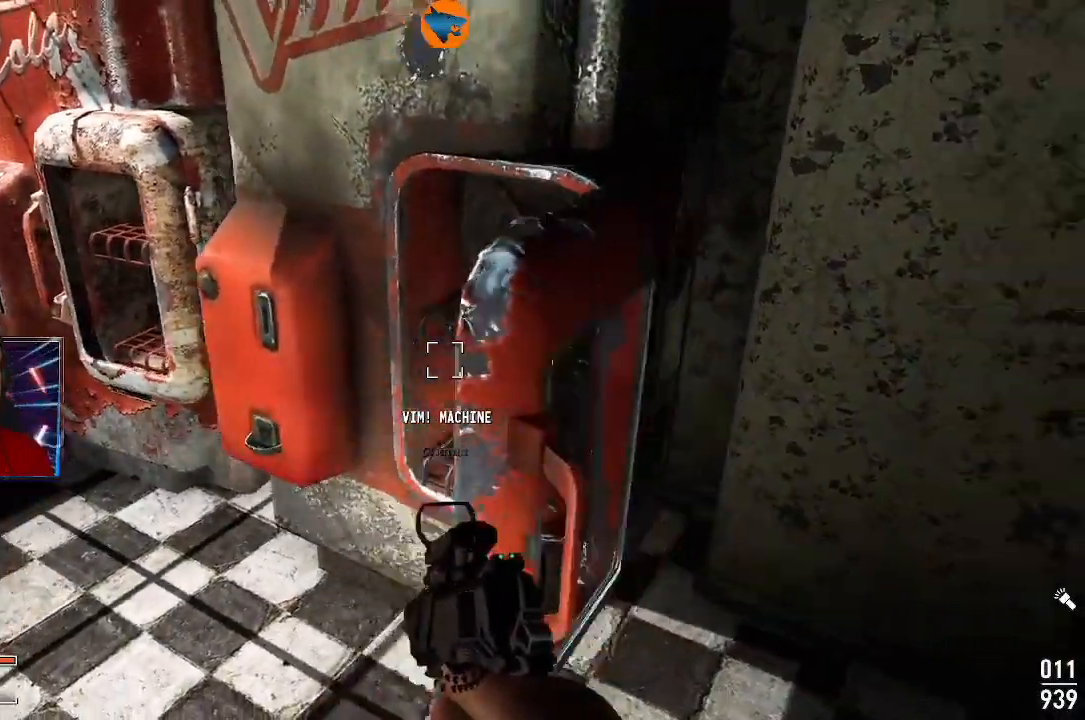
{"buttons": ["A"], "left_stick": "center", "right_stick": "center", "events": [[33, "left_stick", "center"], [233, "left_stick", "right"], [400, "right_stick", "center"], [433, "left_stick", "center"], [500, "A", "down"]]}
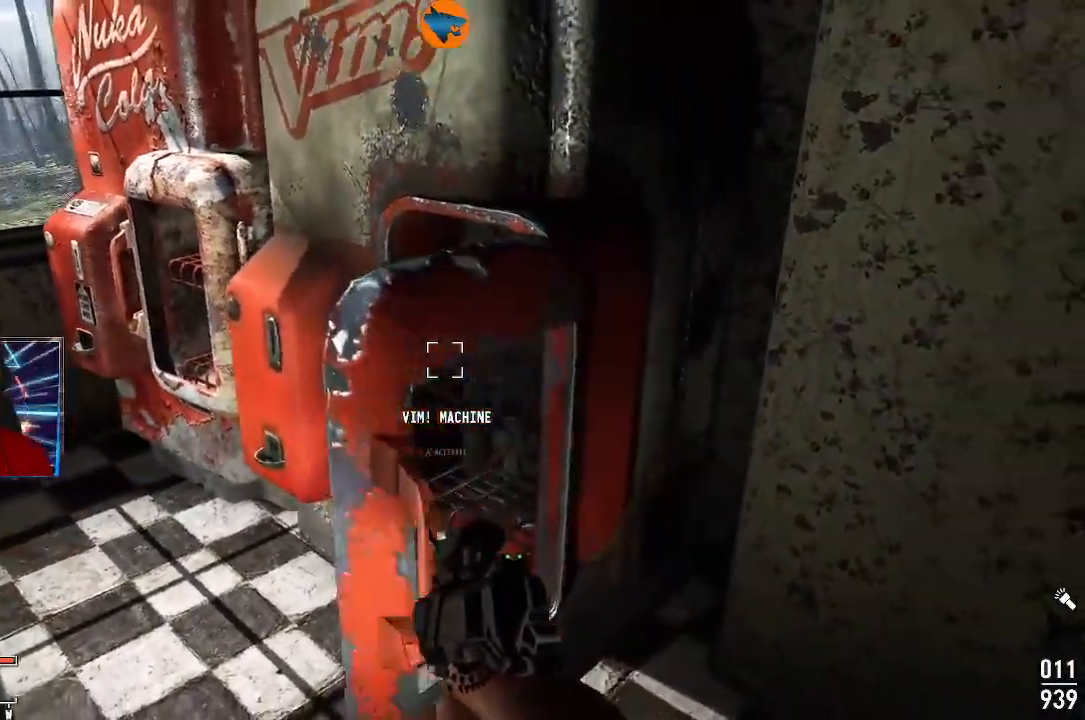
{"buttons": [], "left_stick": "down-left", "right_stick": "left", "events": [[67, "A", "up"], [267, "right_stick", "left"], [467, "left_stick", "down-left"]]}
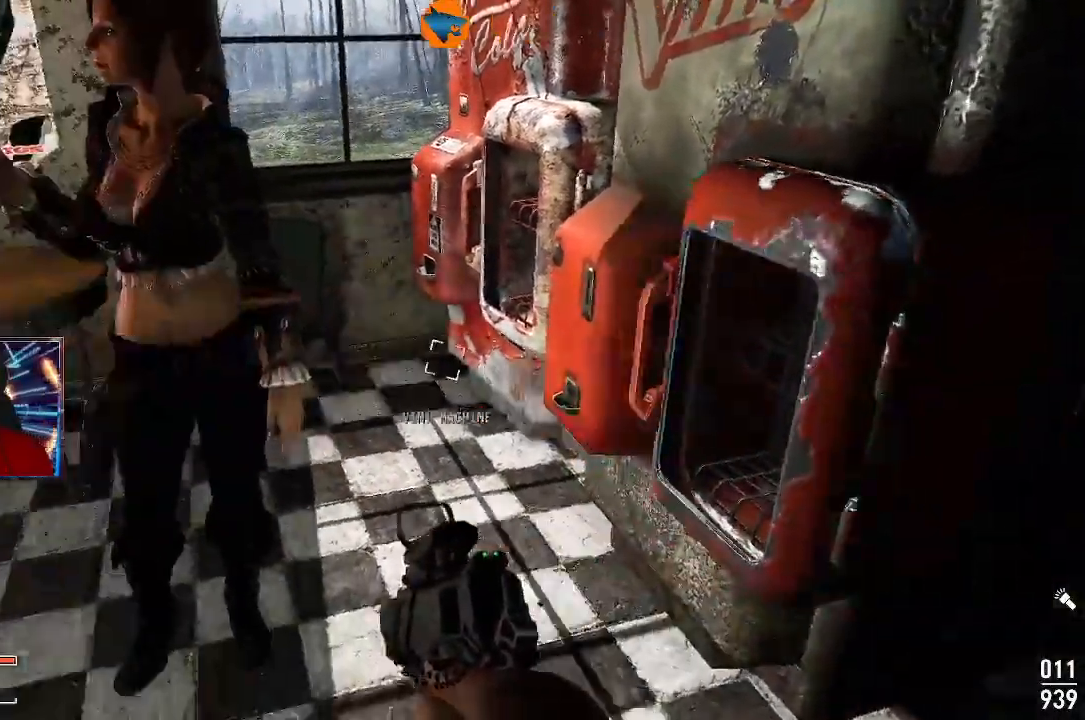
{"buttons": [], "left_stick": "center", "right_stick": "up-left", "events": [[167, "right_stick", "up-left"], [233, "left_stick", "center"]]}
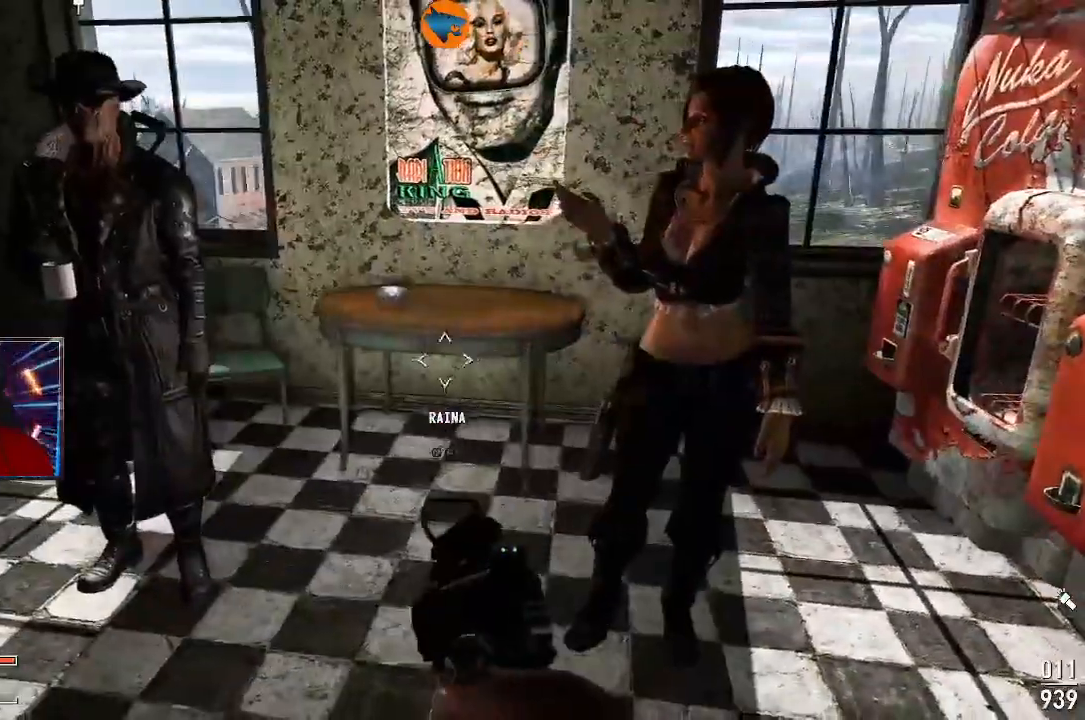
{"buttons": [], "left_stick": "up", "right_stick": "center", "events": [[267, "right_stick", "center"], [333, "left_stick", "up"]]}
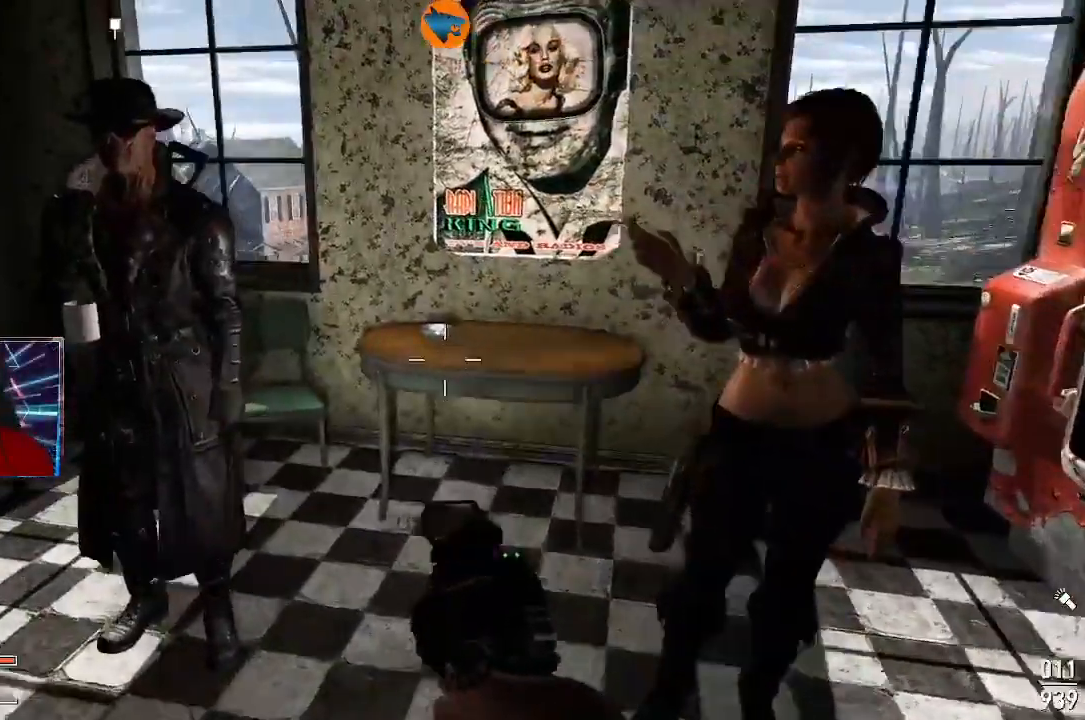
{"buttons": [], "left_stick": "center", "right_stick": "center", "events": [[67, "right_stick", "down"], [267, "right_stick", "center"], [433, "left_stick", "center"]]}
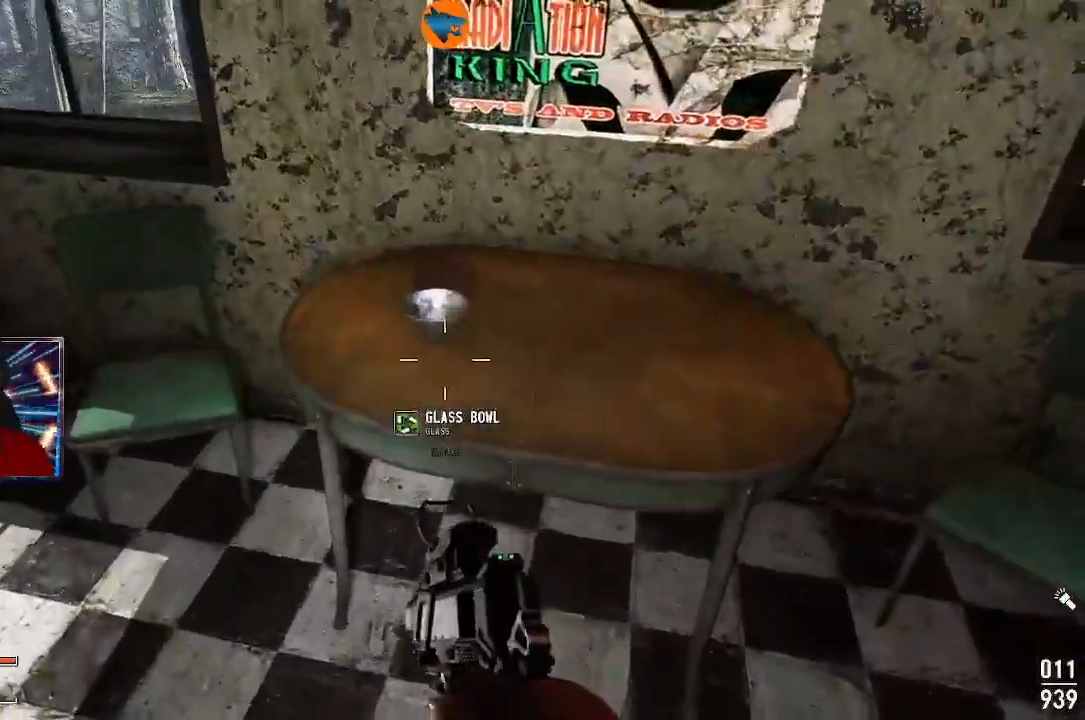
{"buttons": [], "left_stick": "down", "right_stick": "center", "events": [[267, "A", "down"], [333, "A", "up"], [467, "left_stick", "down"]]}